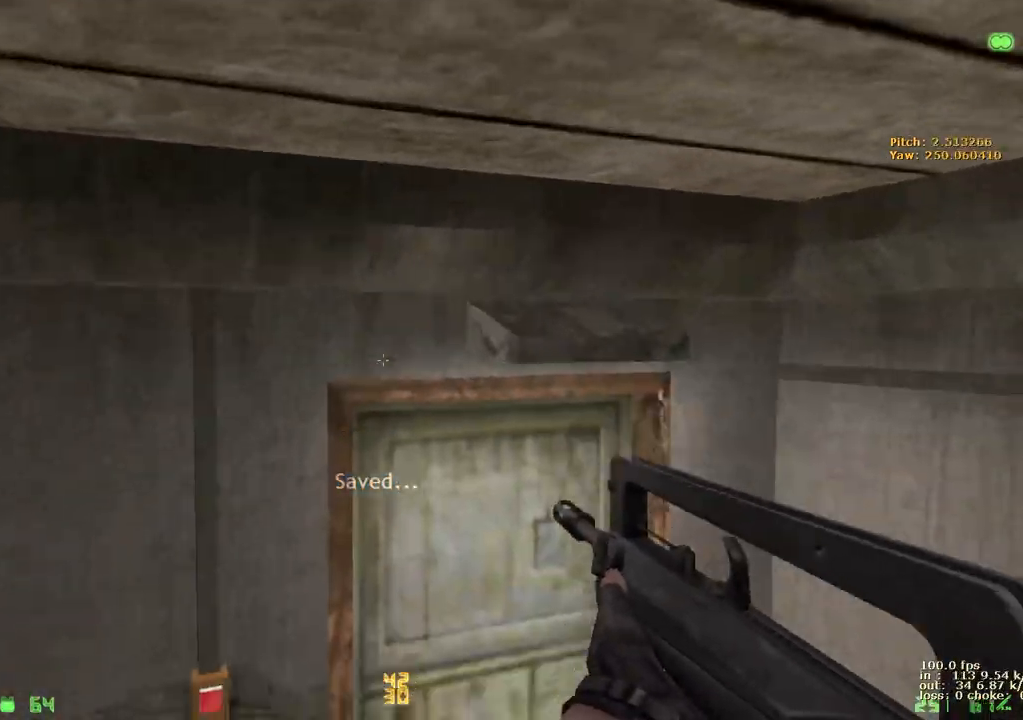
Gameplay with keyboard and mouse; each line is a JSON object with the keys held at the frame after it. "events" lists presses ("down") and releases ("up") of "1", "2", "3", "4", "5", "a", "alt", "b", "c", "caps_lock", "ctrl", "d", "e", "f", "g", "q", "r", "s", "shift", "space", "t", "tab", "v", "w", "x" and "z" between this image and that frame as [ms after this image, input, new state], when the widget could be followed in between. No other keys are recorded. Mouse buttons are not recorded. Not read: mouse_move.
{"keys": ["w"], "events": [[450, "a", "up"]]}
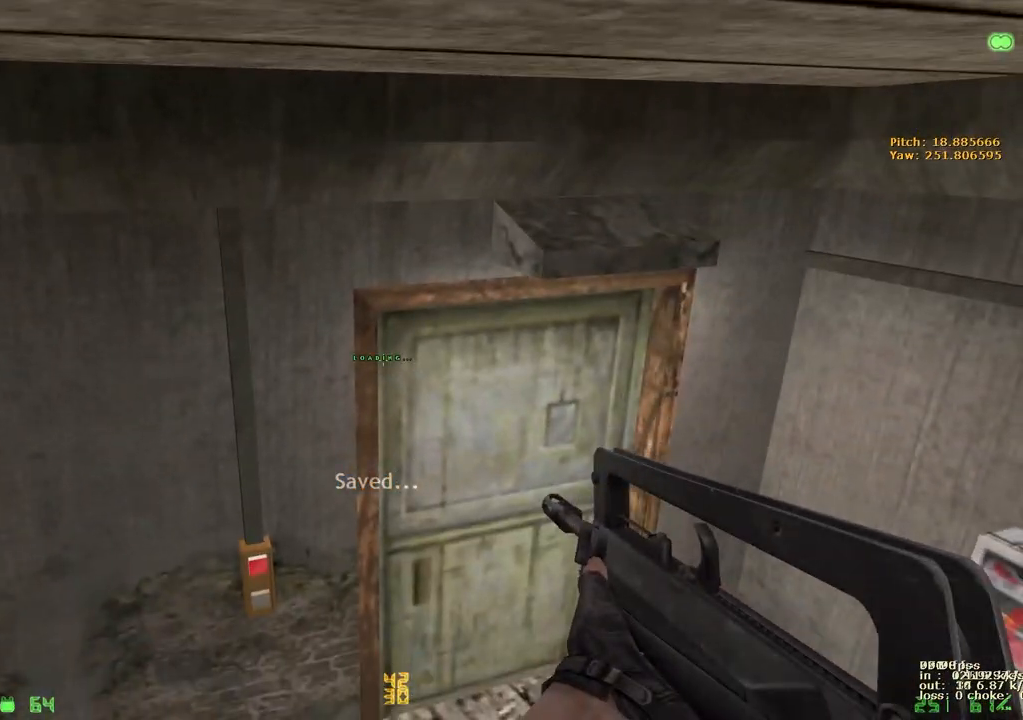
{"keys": ["w"], "events": []}
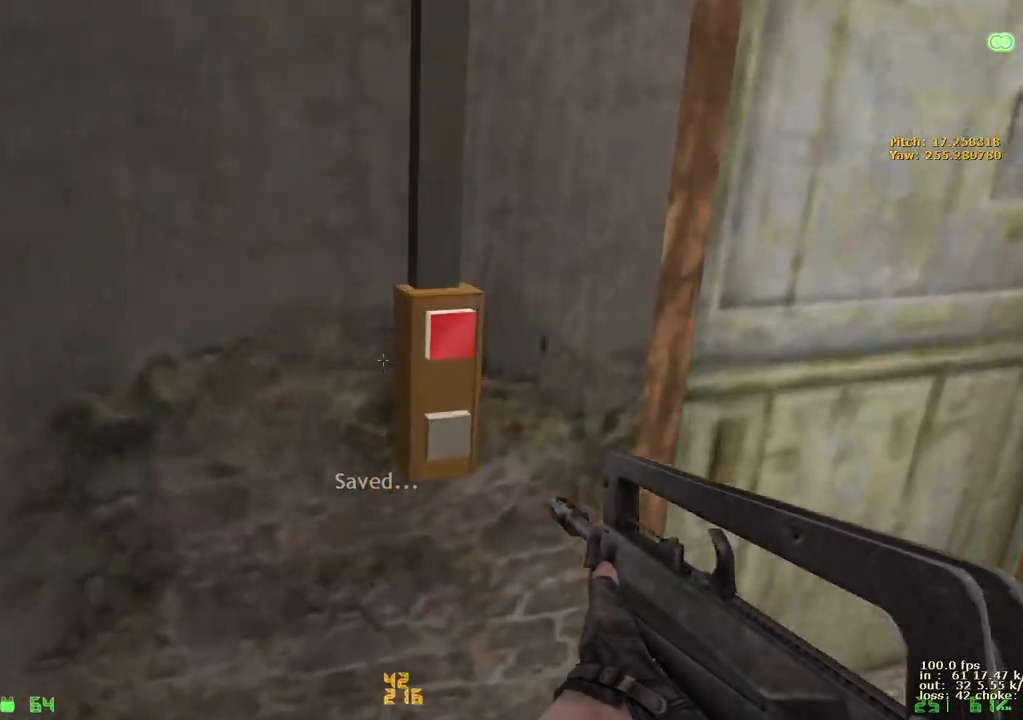
{"keys": ["a", "w"], "events": [[50, "e", "down"], [100, "e", "up"], [200, "d", "down"], [433, "a", "down"], [433, "d", "up"]]}
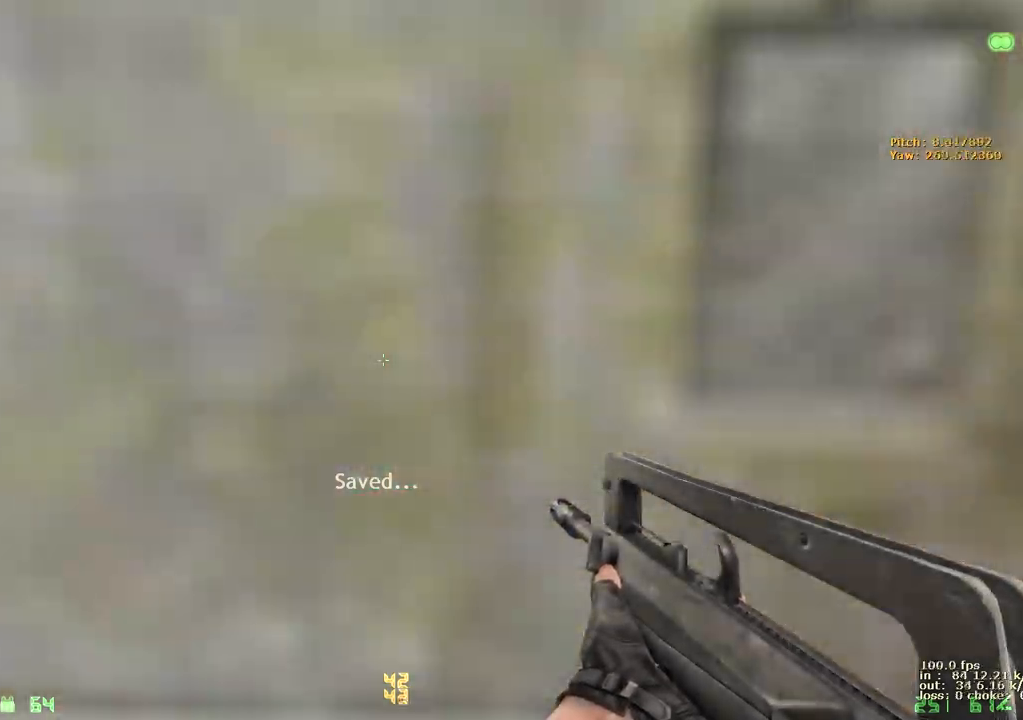
{"keys": ["w"], "events": [[67, "a", "up"], [167, "w", "up"], [400, "w", "down"]]}
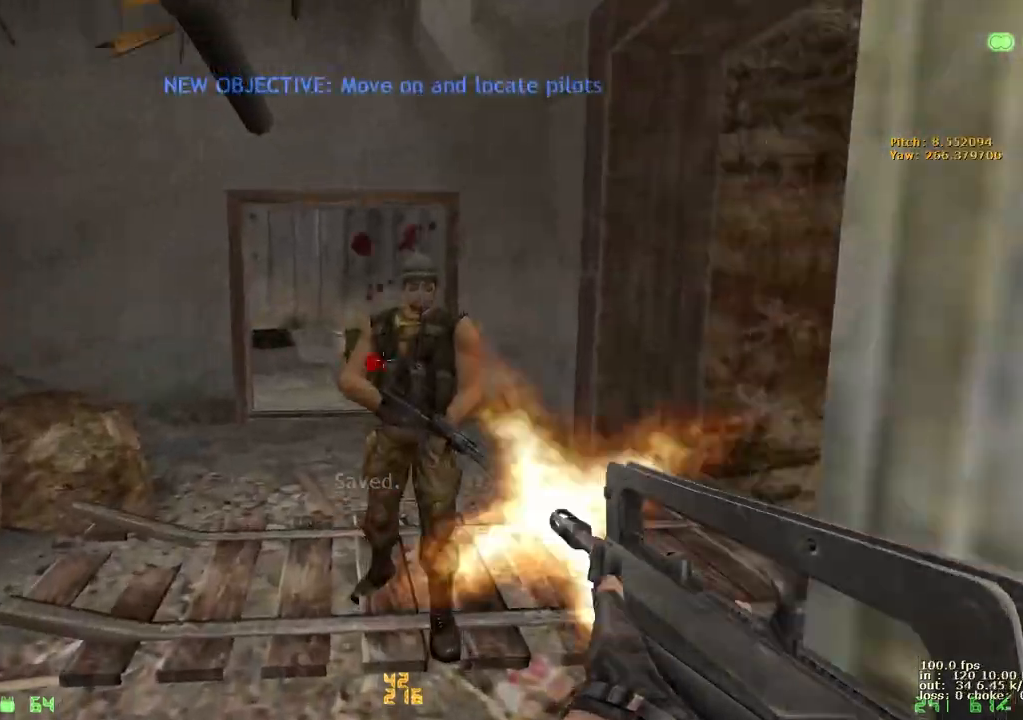
{"keys": ["w"], "events": []}
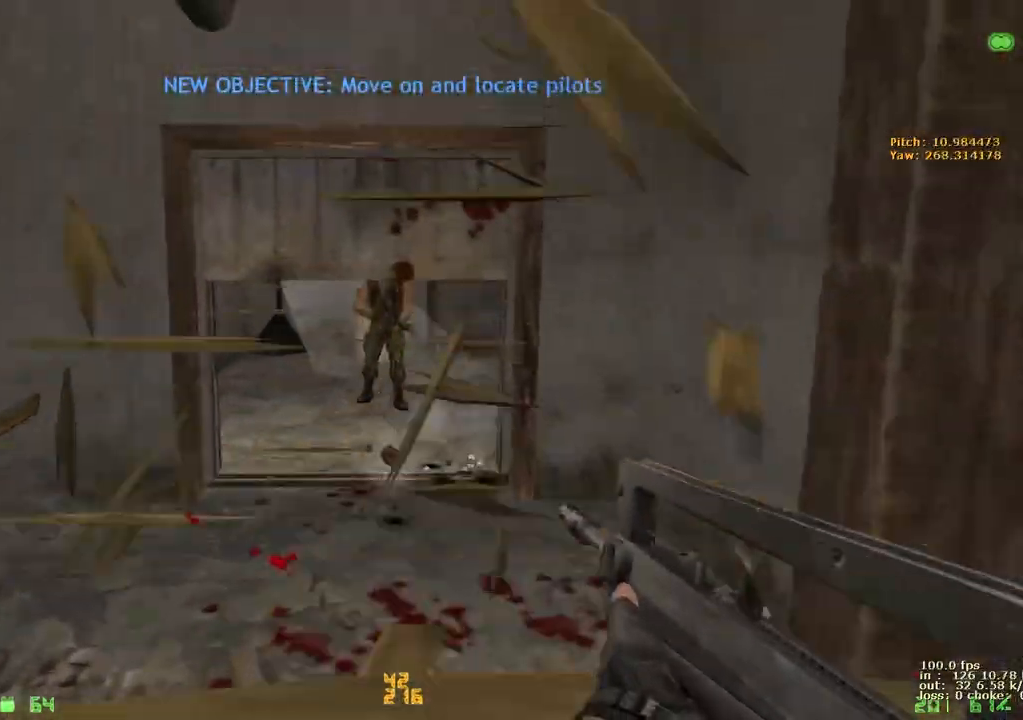
{"keys": ["w"], "events": []}
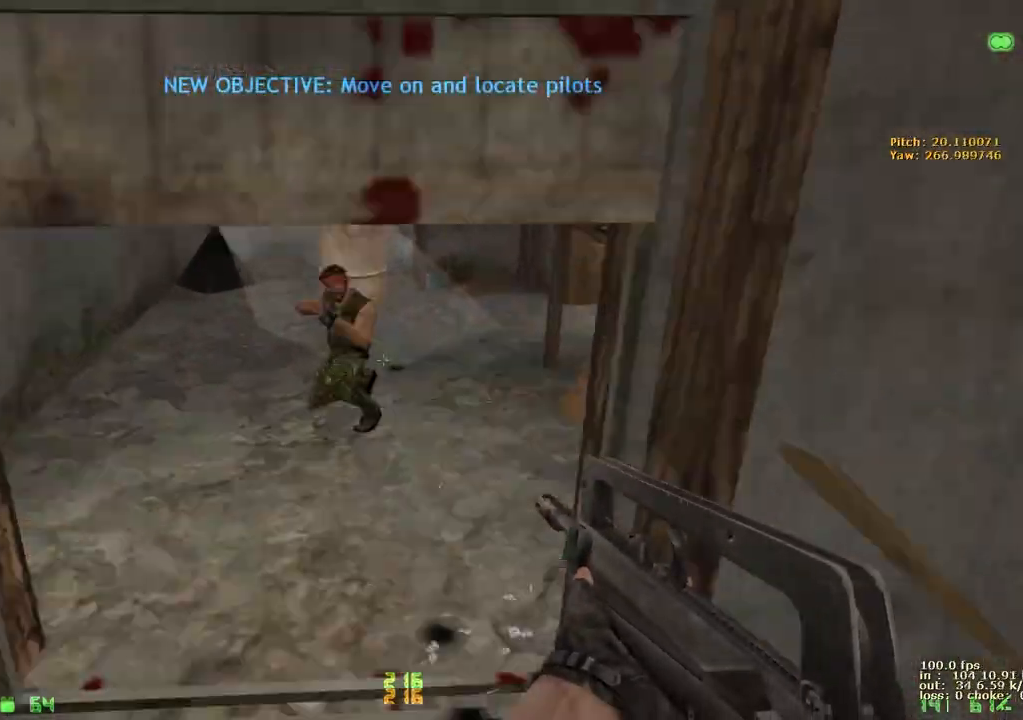
{"keys": ["ctrl", "w"], "events": [[117, "ctrl", "down"]]}
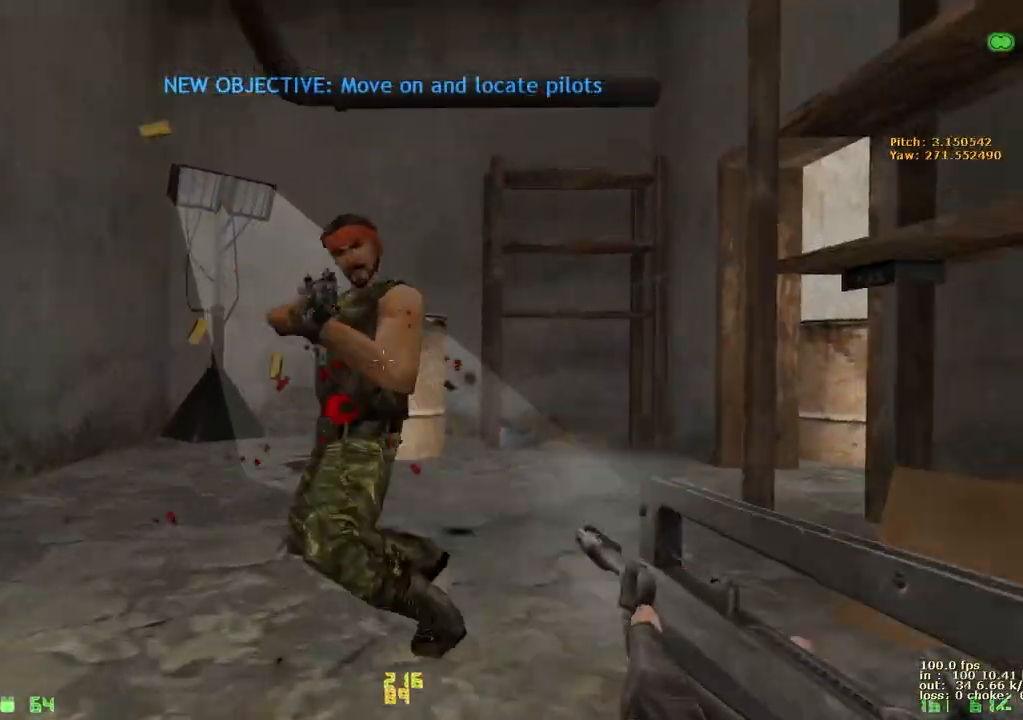
{"keys": ["a", "w"], "events": [[267, "ctrl", "up"], [317, "d", "down"], [500, "a", "down"], [500, "d", "up"]]}
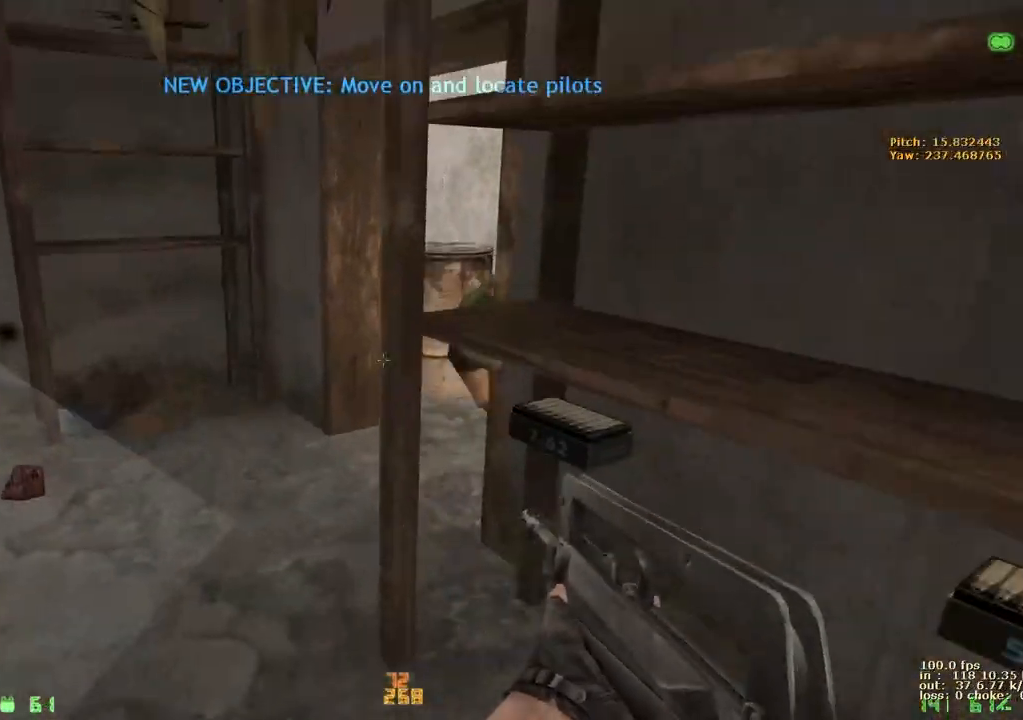
{"keys": ["d", "w"], "events": [[200, "a", "up"], [200, "d", "down"]]}
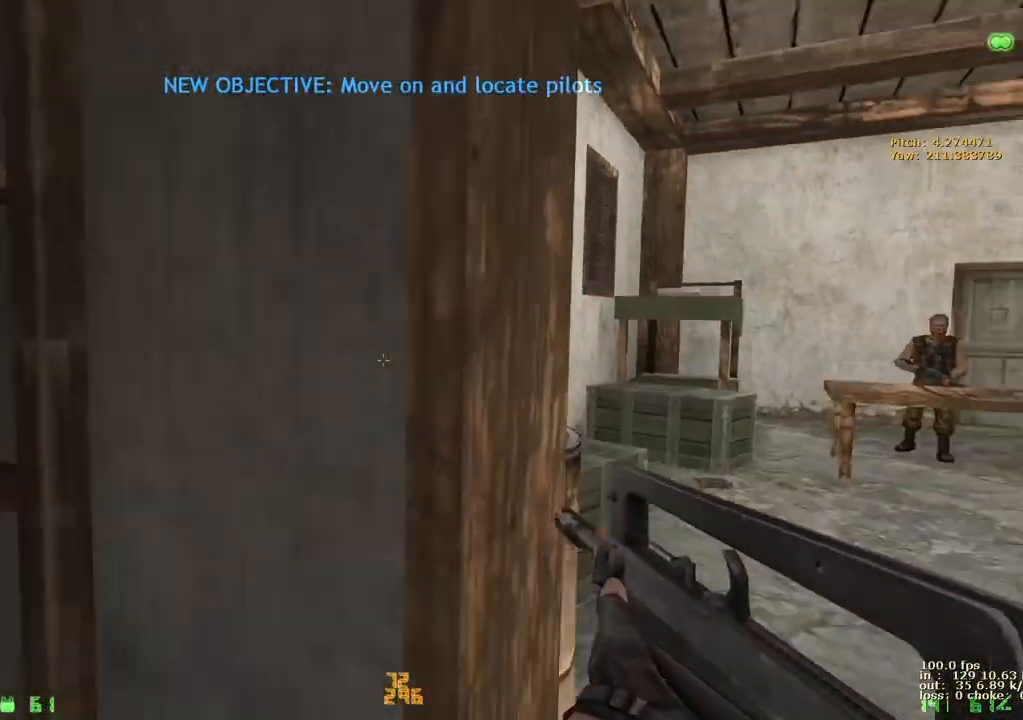
{"keys": ["w"], "events": [[400, "d", "up"]]}
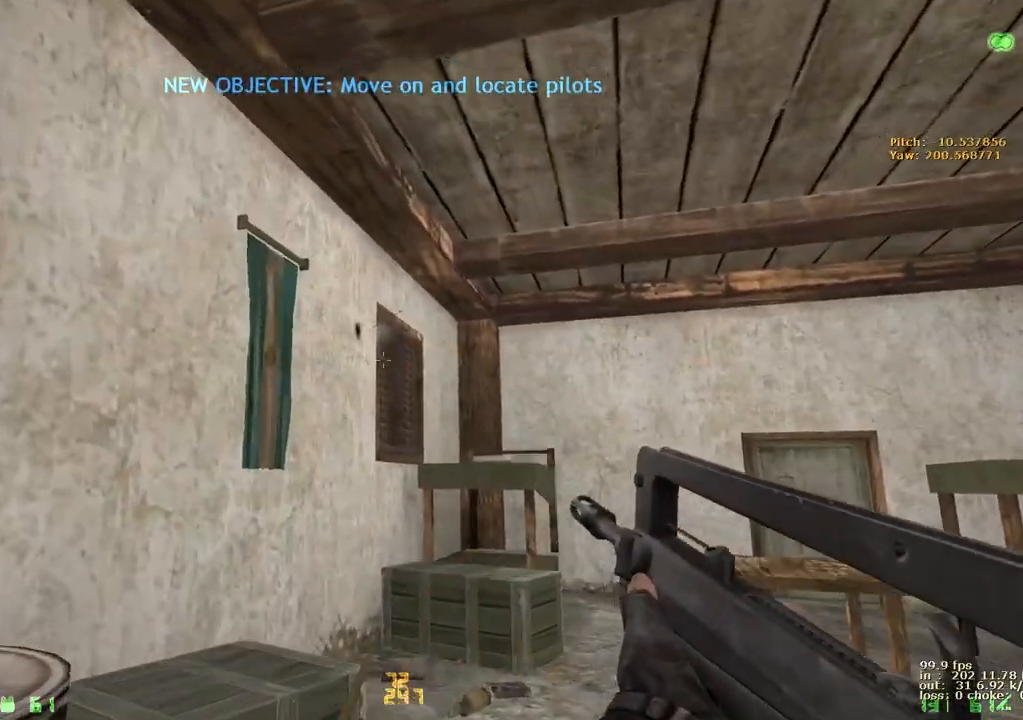
{"keys": ["w"], "events": [[233, "d", "down"], [367, "d", "up"]]}
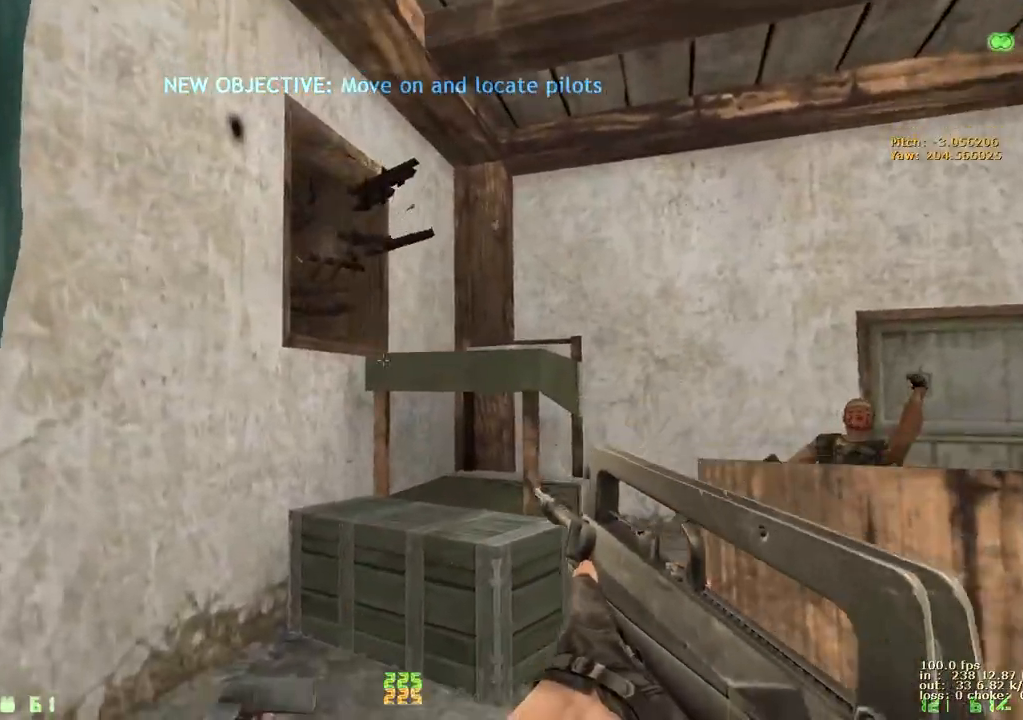
{"keys": ["w"], "events": [[233, "w", "up"], [283, "d", "down"], [433, "d", "up"], [467, "w", "down"]]}
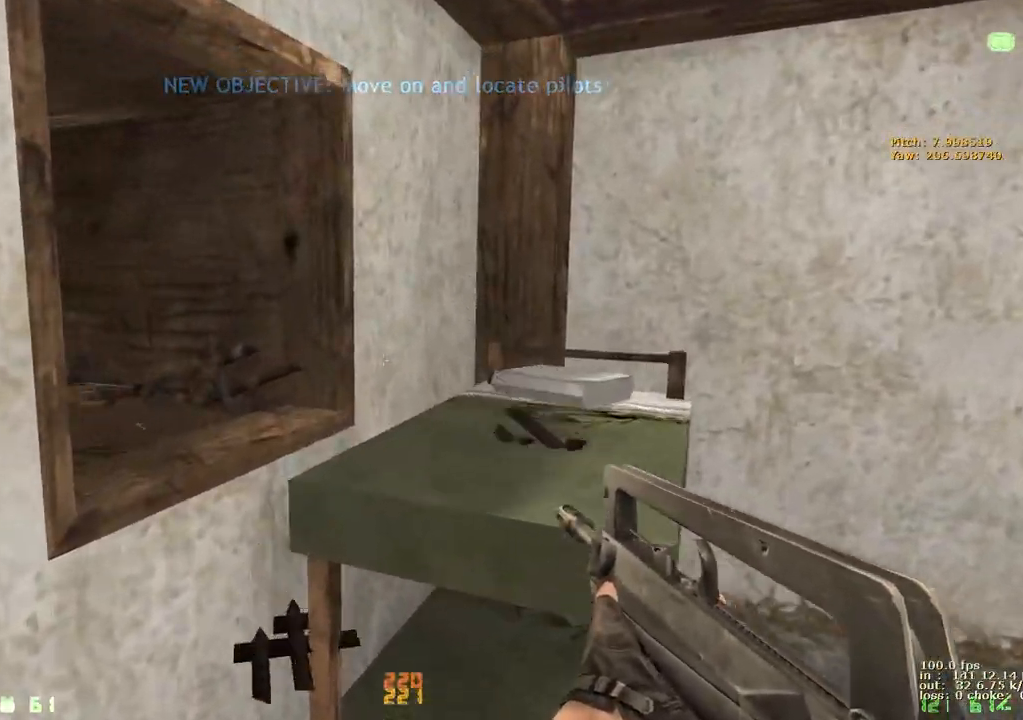
{"keys": ["a", "ctrl"], "events": [[350, "ctrl", "down"], [350, "w", "up"], [450, "a", "down"]]}
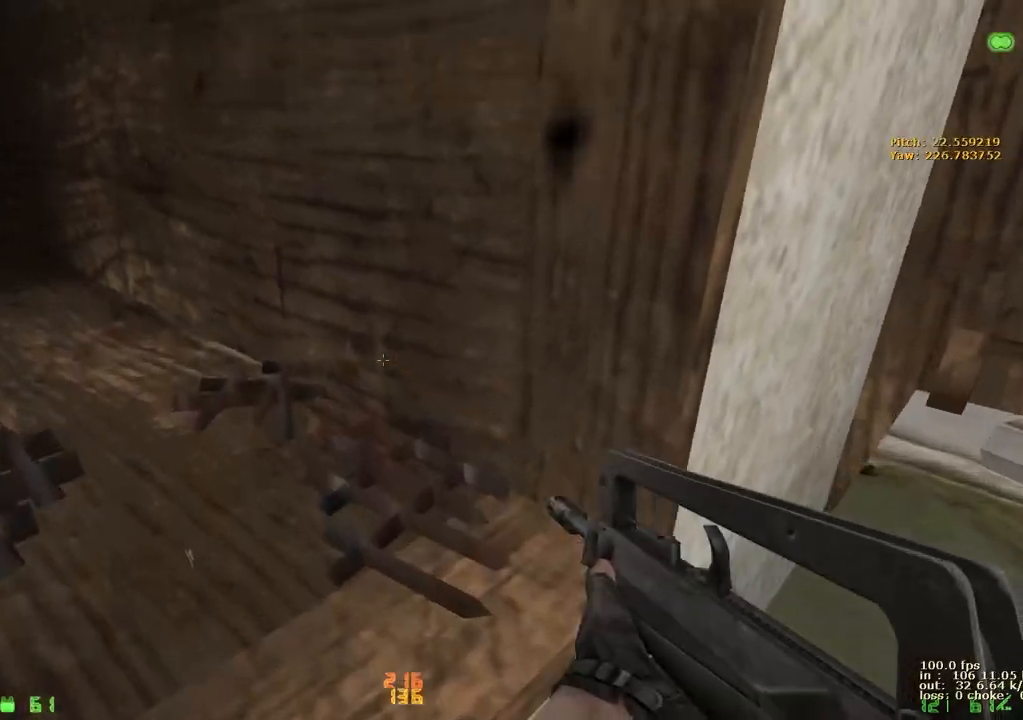
{"keys": ["ctrl", "d", "w"], "events": [[50, "w", "down"], [83, "w", "up"], [133, "r", "down"], [267, "a", "up"], [267, "r", "up"], [317, "w", "down"], [367, "d", "down"]]}
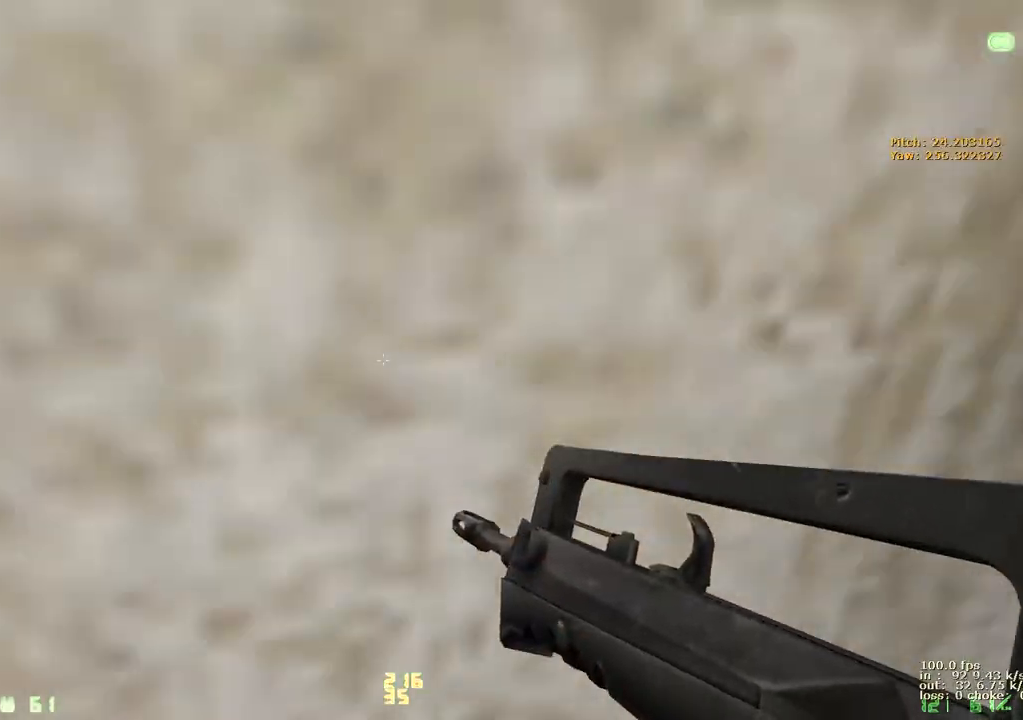
{"keys": ["ctrl", "w"], "events": [[50, "ctrl", "up"], [50, "w", "up"], [150, "d", "up"], [183, "w", "down"], [233, "ctrl", "down"]]}
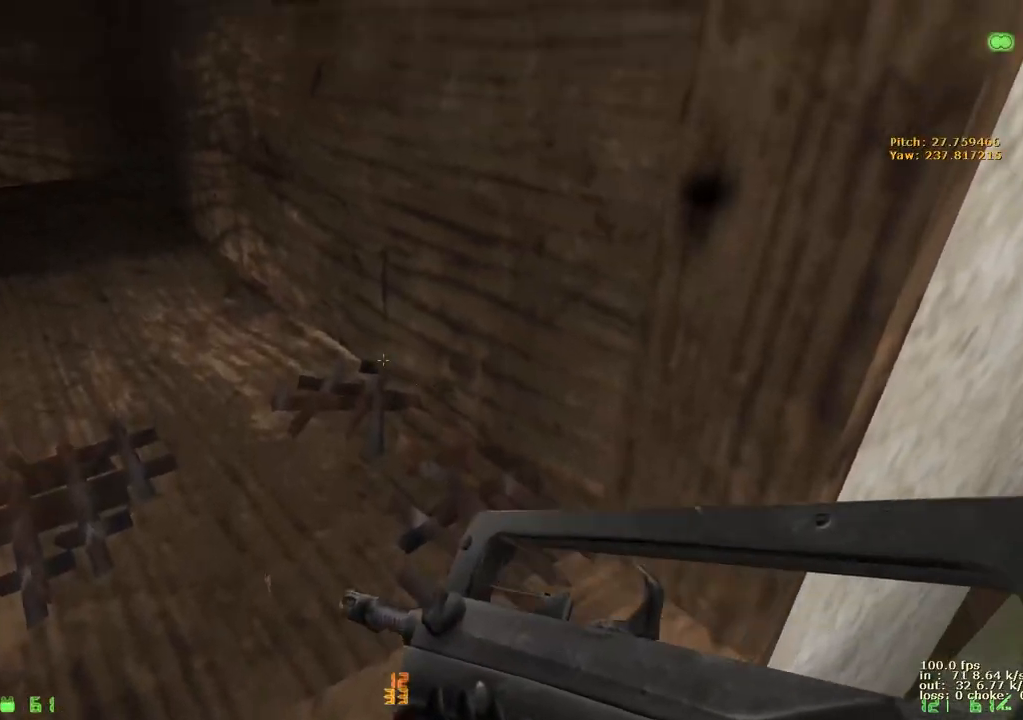
{"keys": ["w"], "events": [[267, "a", "down"], [383, "a", "up"], [433, "ctrl", "up"]]}